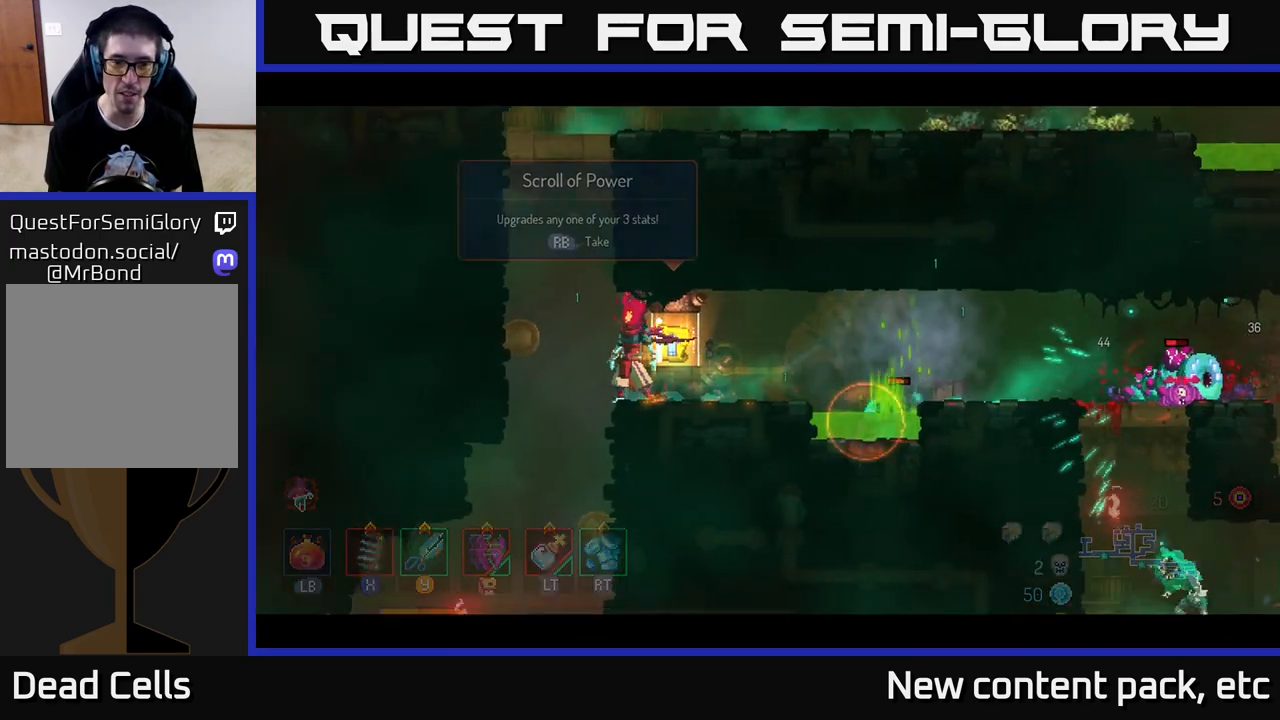
Gameplay with a controller (Xbox layout); each line is a JSON object with the inputs held at the frame after it. "events" lists button and stick changes between this image and that frame as [ms after this image, input, new state], when the widget could be followed in between. Not read: L3 R3.
{"buttons": [], "left_stick": "center", "right_stick": "center", "events": []}
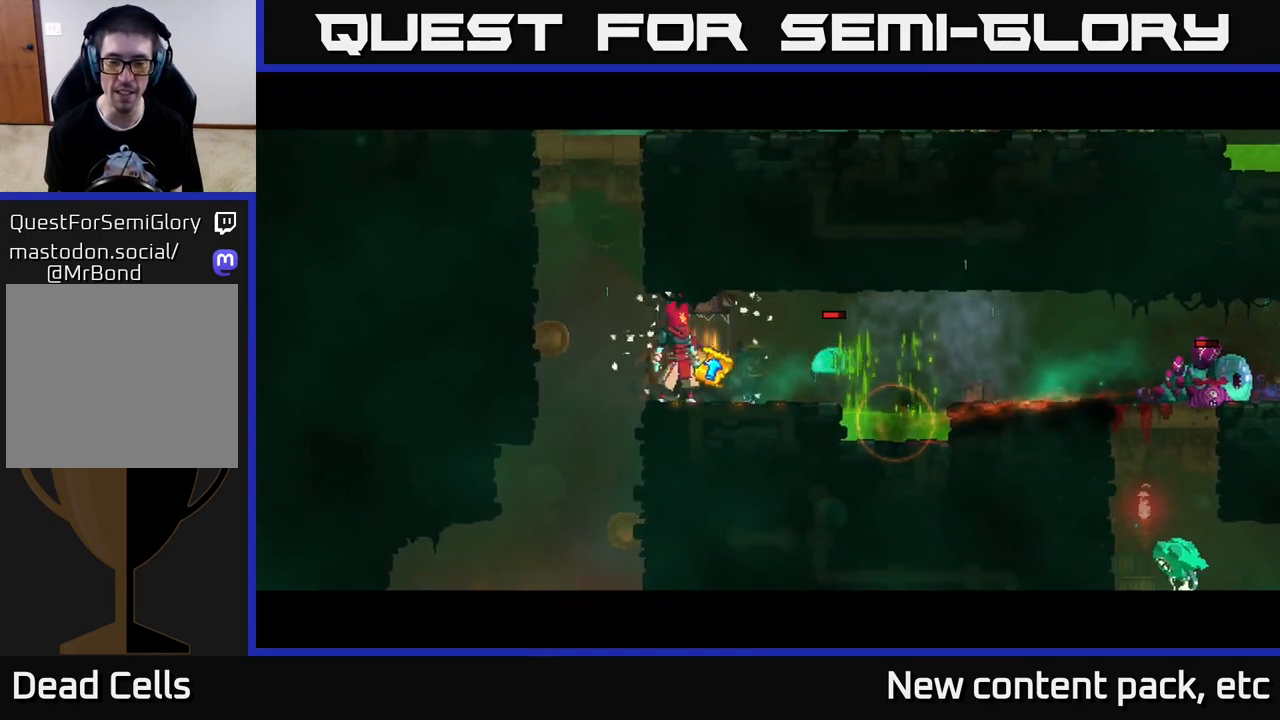
{"buttons": [], "left_stick": "center", "right_stick": "center", "events": []}
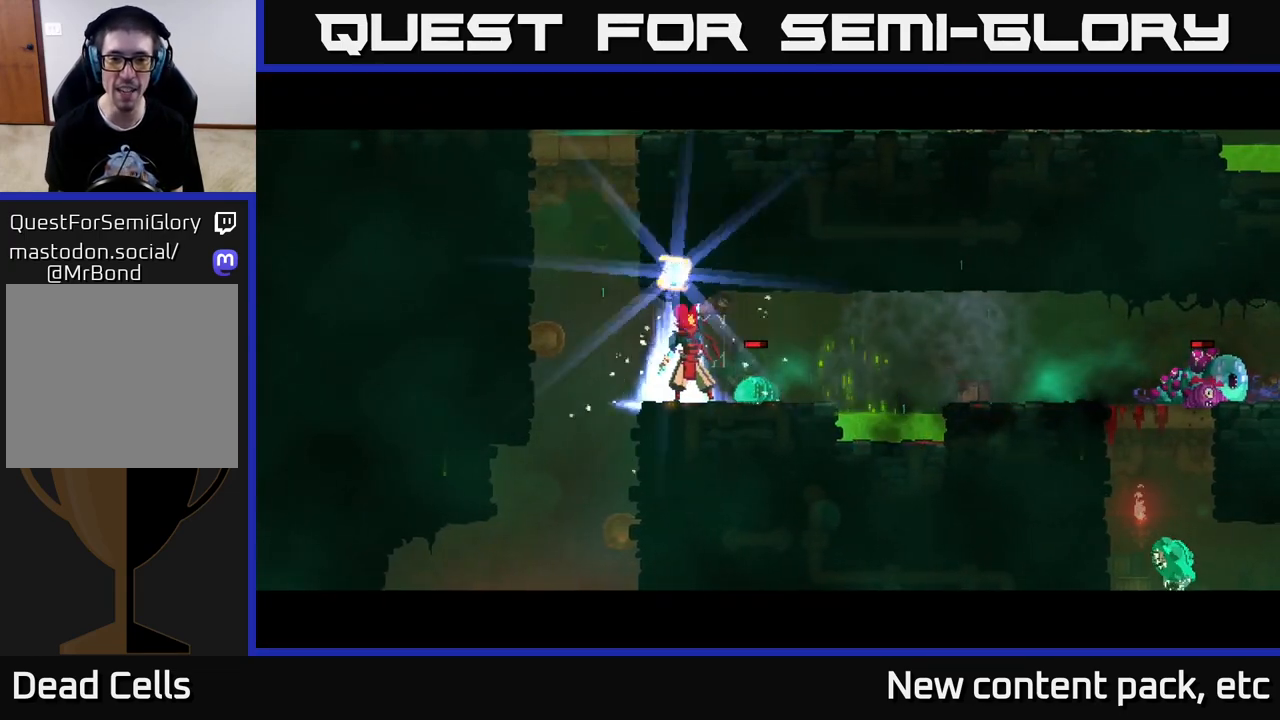
{"buttons": [], "left_stick": "center", "right_stick": "center", "events": []}
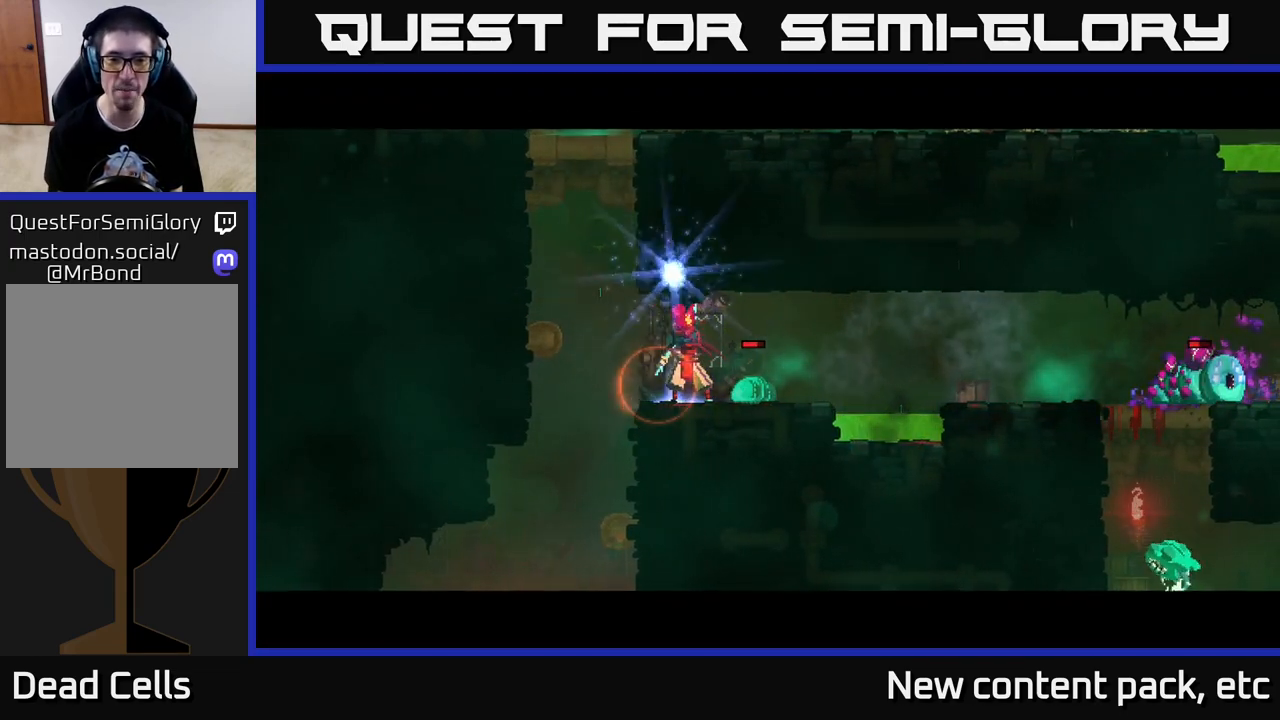
{"buttons": [], "left_stick": "center", "right_stick": "center", "events": []}
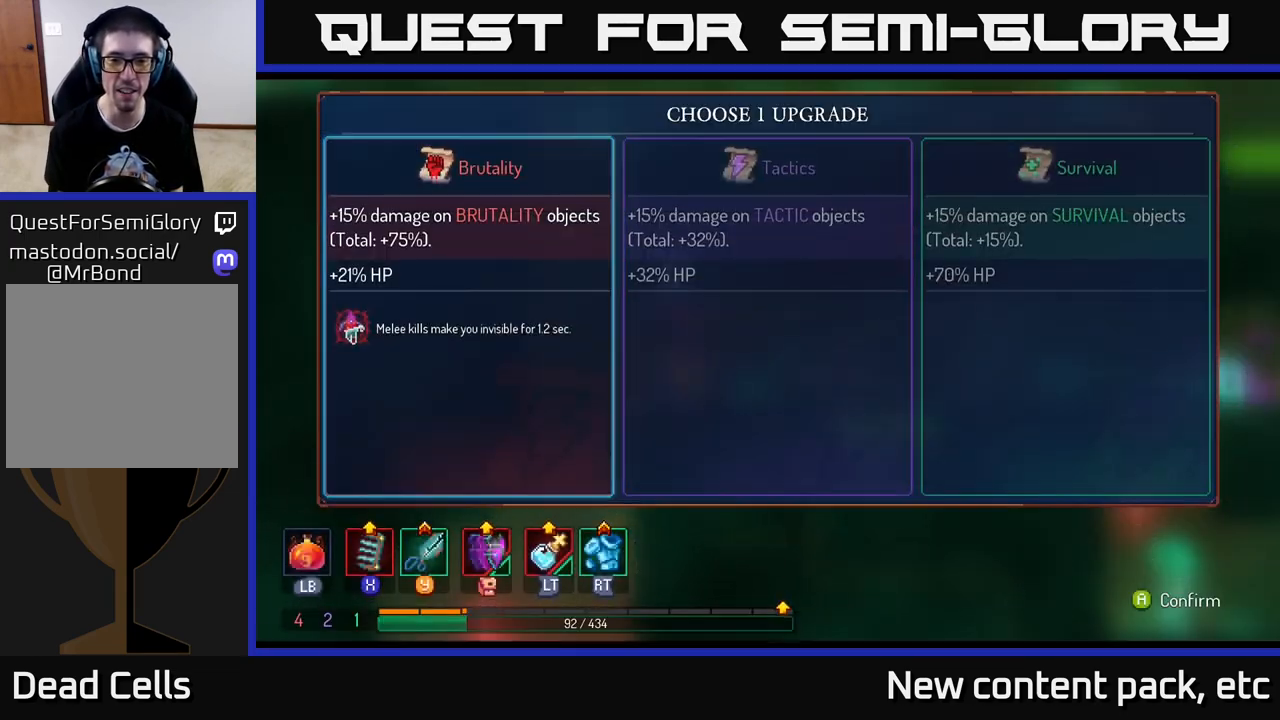
{"buttons": [], "left_stick": "center", "right_stick": "center", "events": []}
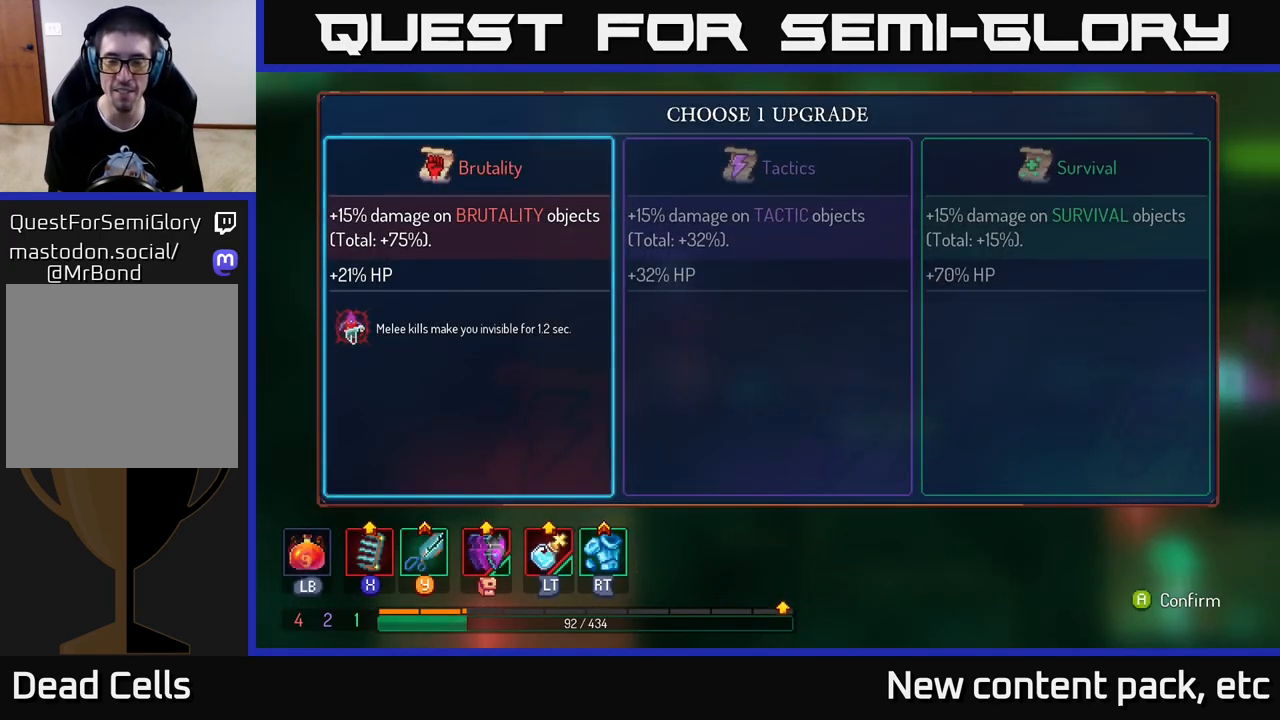
{"buttons": [], "left_stick": "center", "right_stick": "center", "events": []}
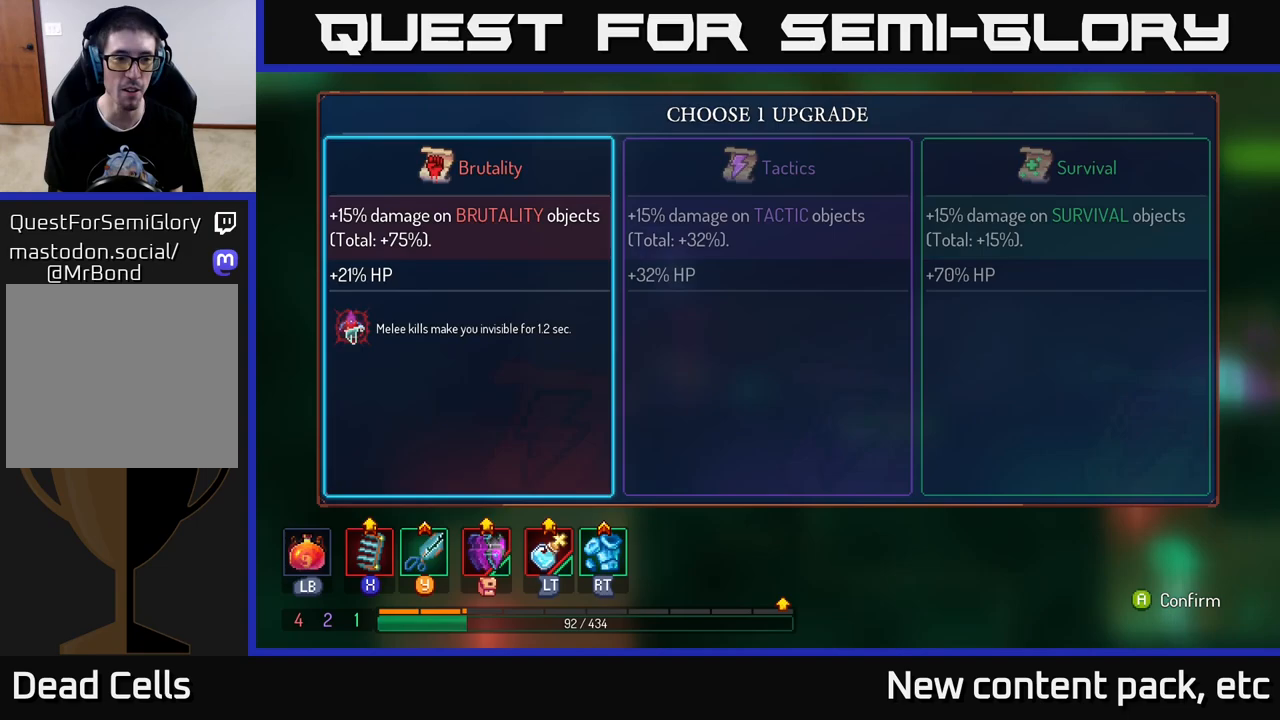
{"buttons": [], "left_stick": "left", "right_stick": "center", "events": [[67, "left_stick", "right"], [267, "left_stick", "center"], [350, "left_stick", "left"]]}
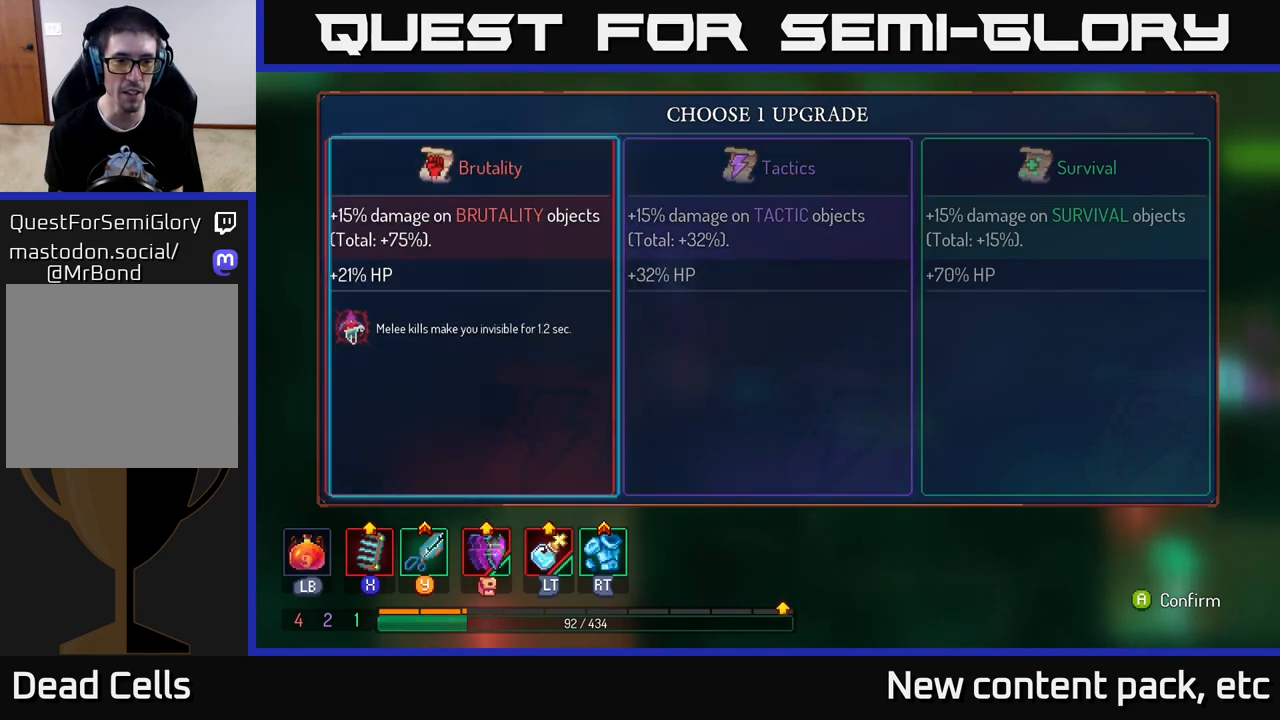
{"buttons": [], "left_stick": "center", "right_stick": "center", "events": [[33, "A", "down"], [33, "left_stick", "center"], [117, "A", "up"]]}
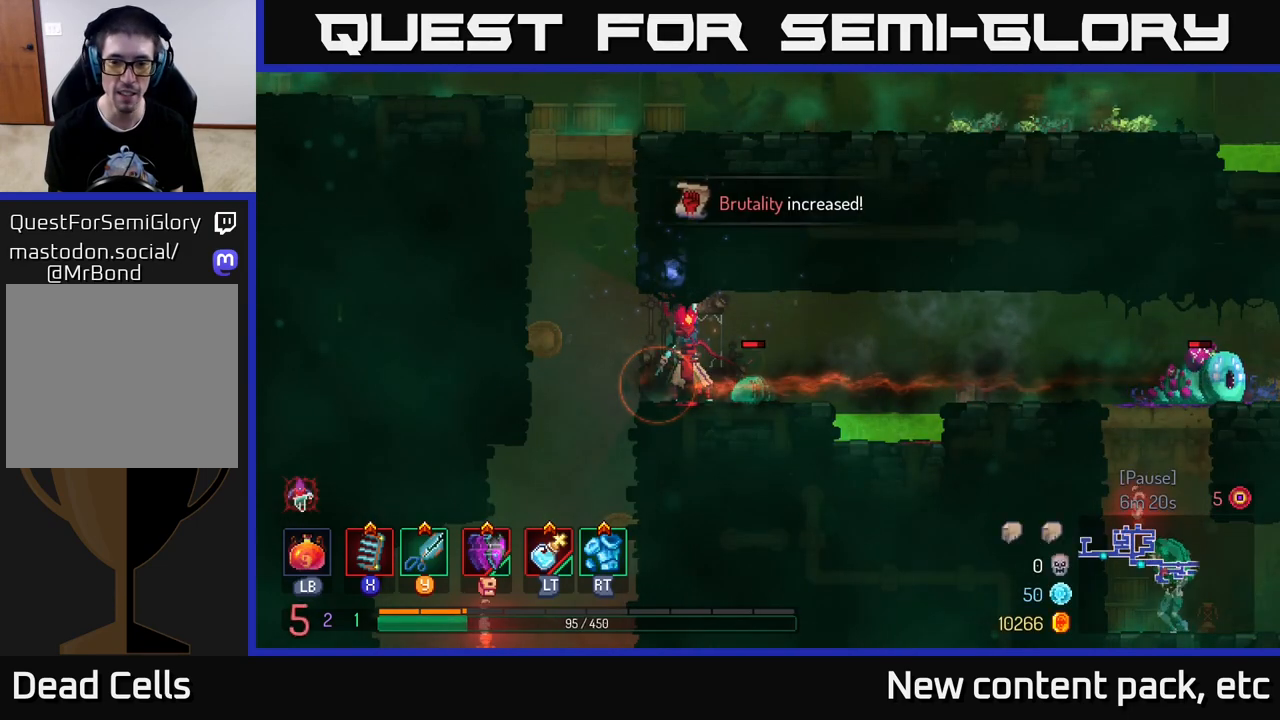
{"buttons": [], "left_stick": "center", "right_stick": "center", "events": [[217, "X", "down"], [300, "X", "up"], [383, "X", "down"], [467, "X", "up"]]}
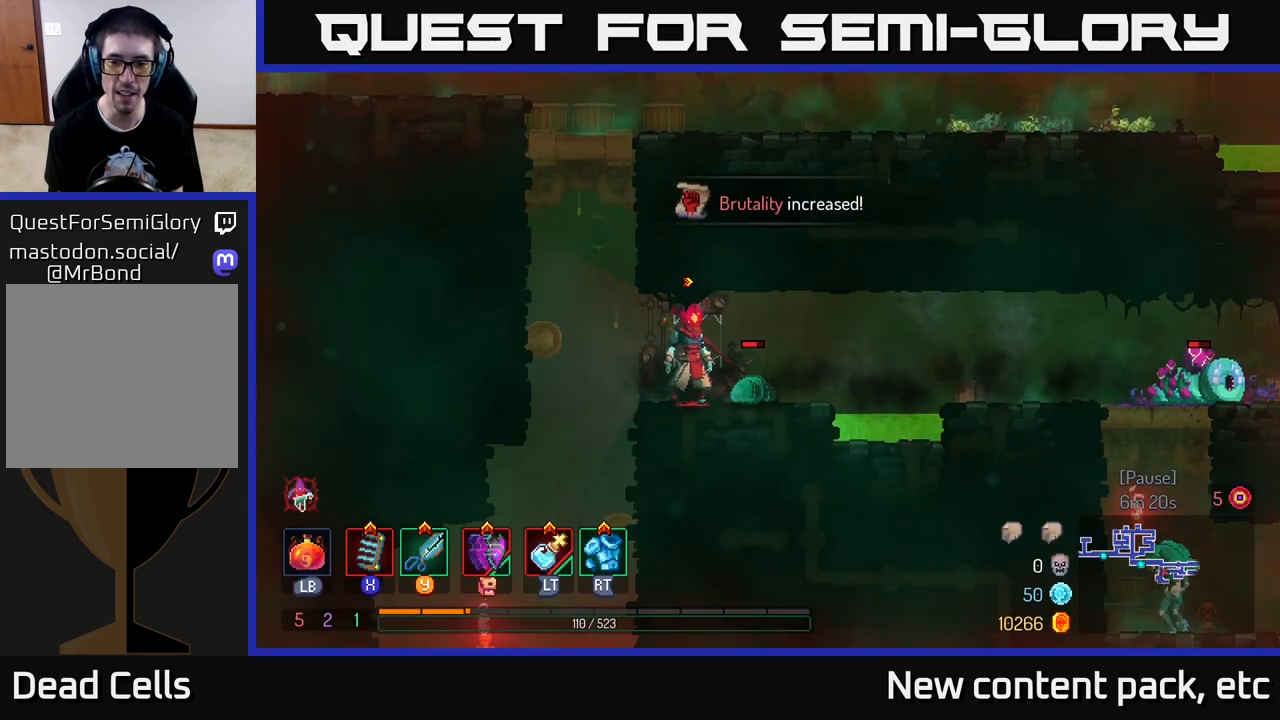
{"buttons": [], "left_stick": "center", "right_stick": "center", "events": [[50, "X", "down"], [133, "X", "up"], [217, "X", "down"], [300, "X", "up"]]}
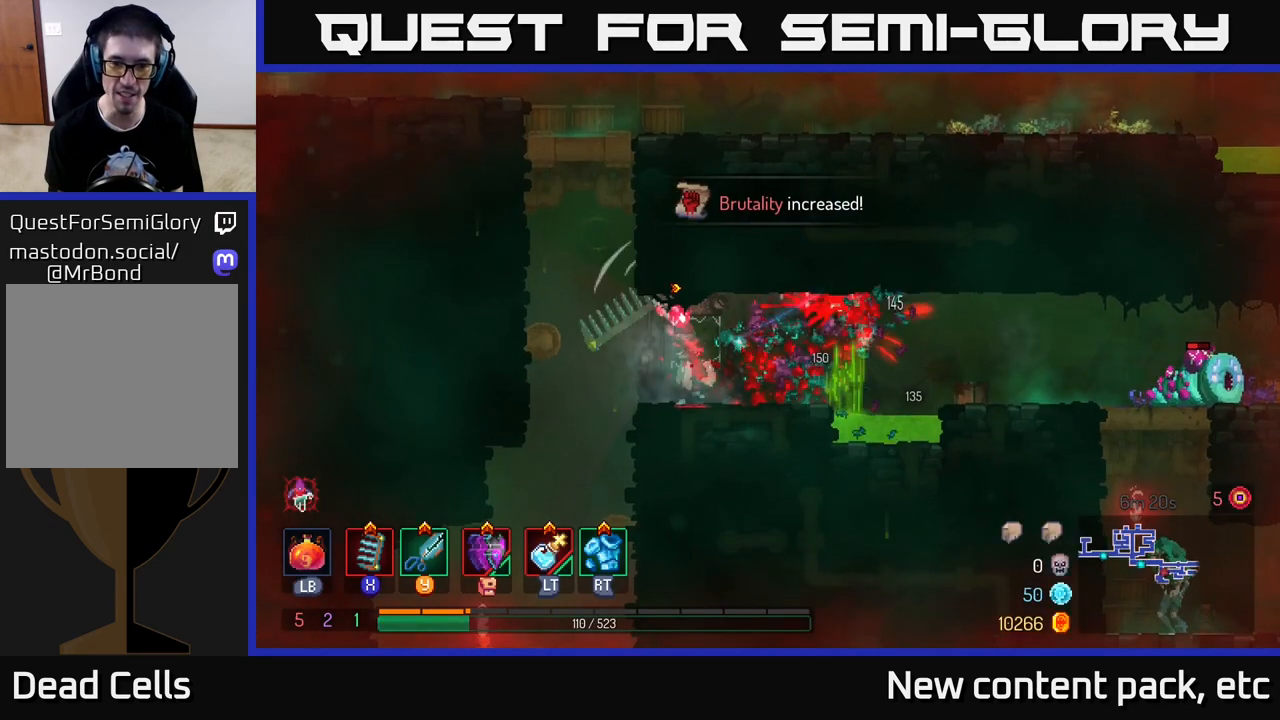
{"buttons": [], "left_stick": "right", "right_stick": "center", "events": [[317, "left_stick", "right"]]}
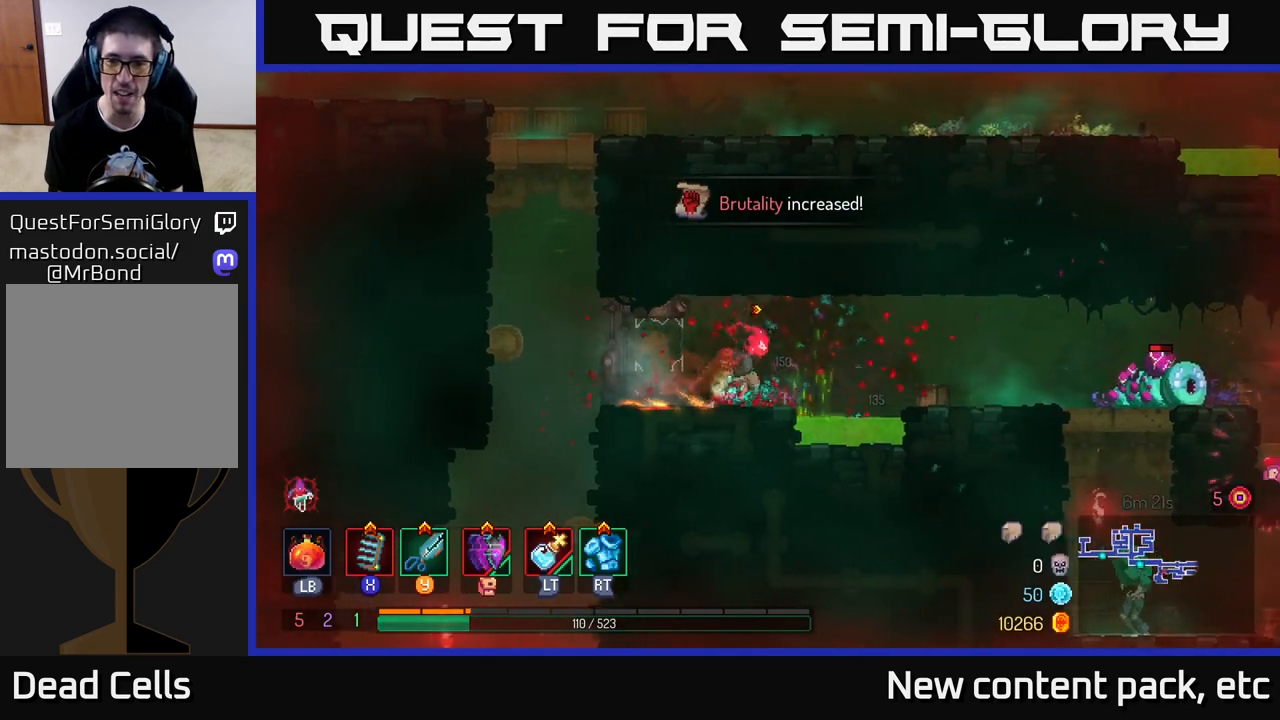
{"buttons": ["Y"], "left_stick": "right", "right_stick": "center", "events": [[150, "A", "down"], [300, "A", "up"], [450, "Y", "down"]]}
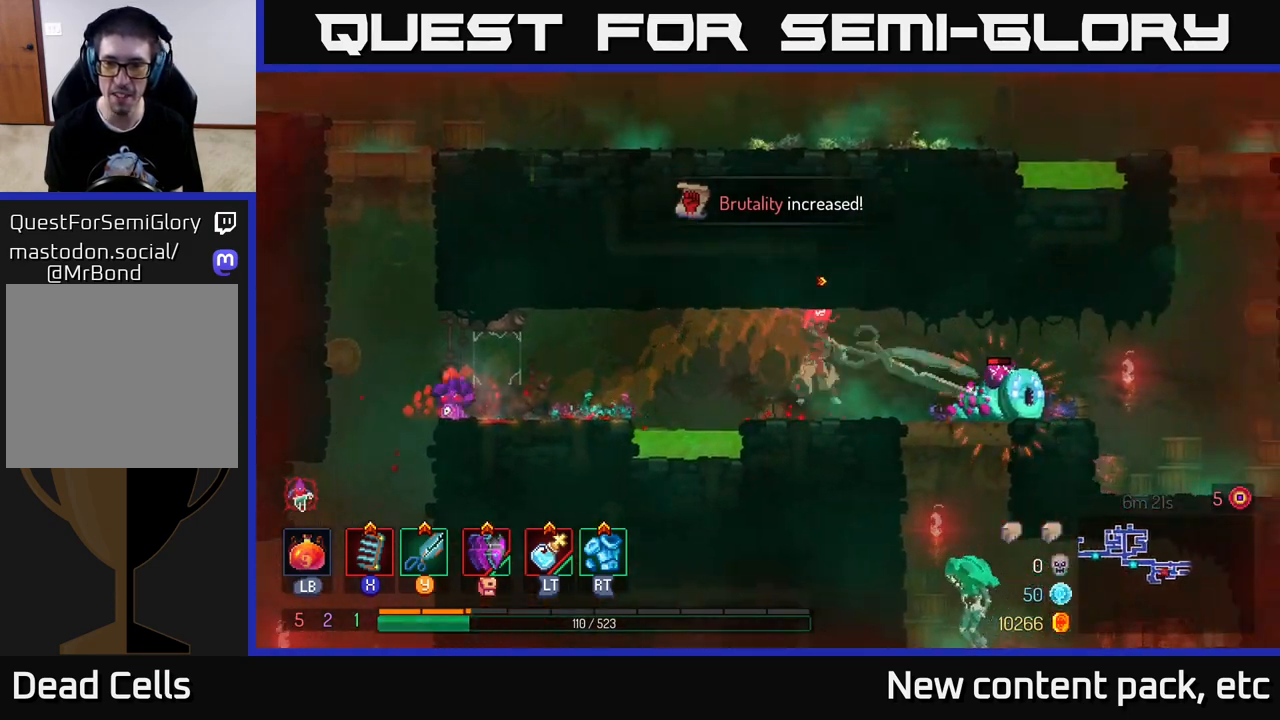
{"buttons": [], "left_stick": "right", "right_stick": "center", "events": [[33, "Y", "up"], [367, "left_stick", "center"], [500, "left_stick", "right"]]}
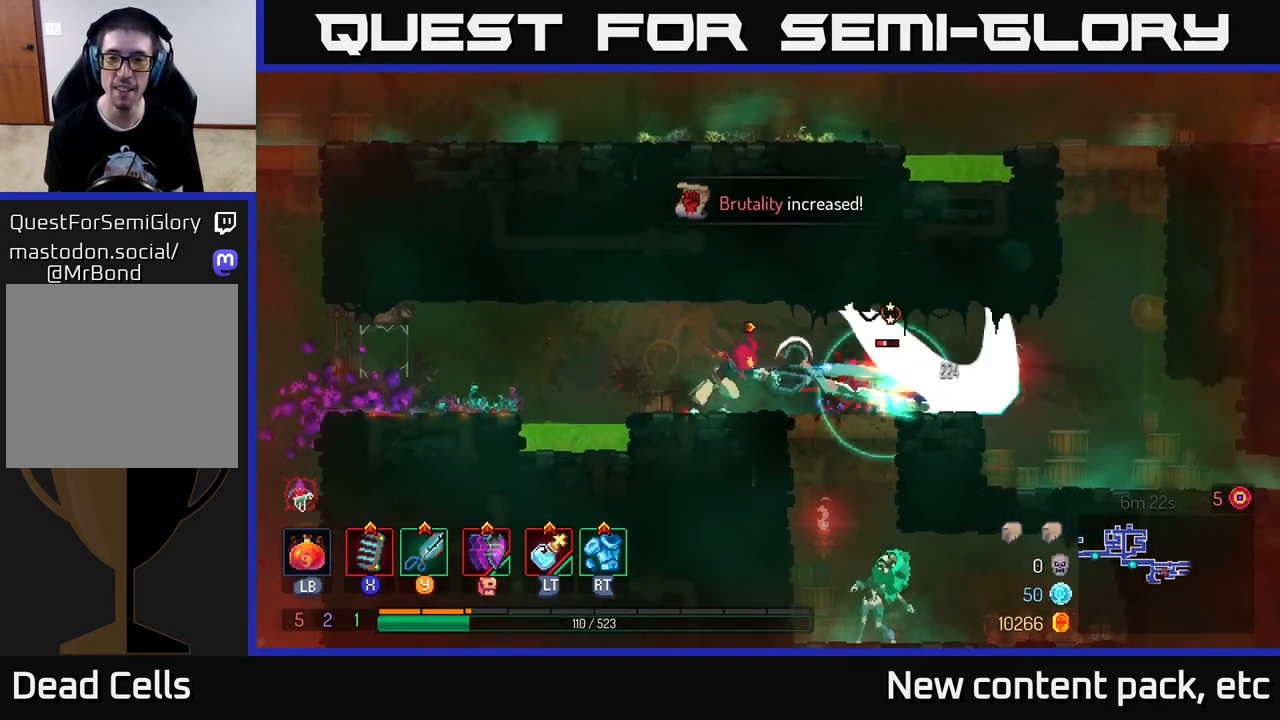
{"buttons": [], "left_stick": "right", "right_stick": "center", "events": [[50, "X", "down"], [133, "X", "up"]]}
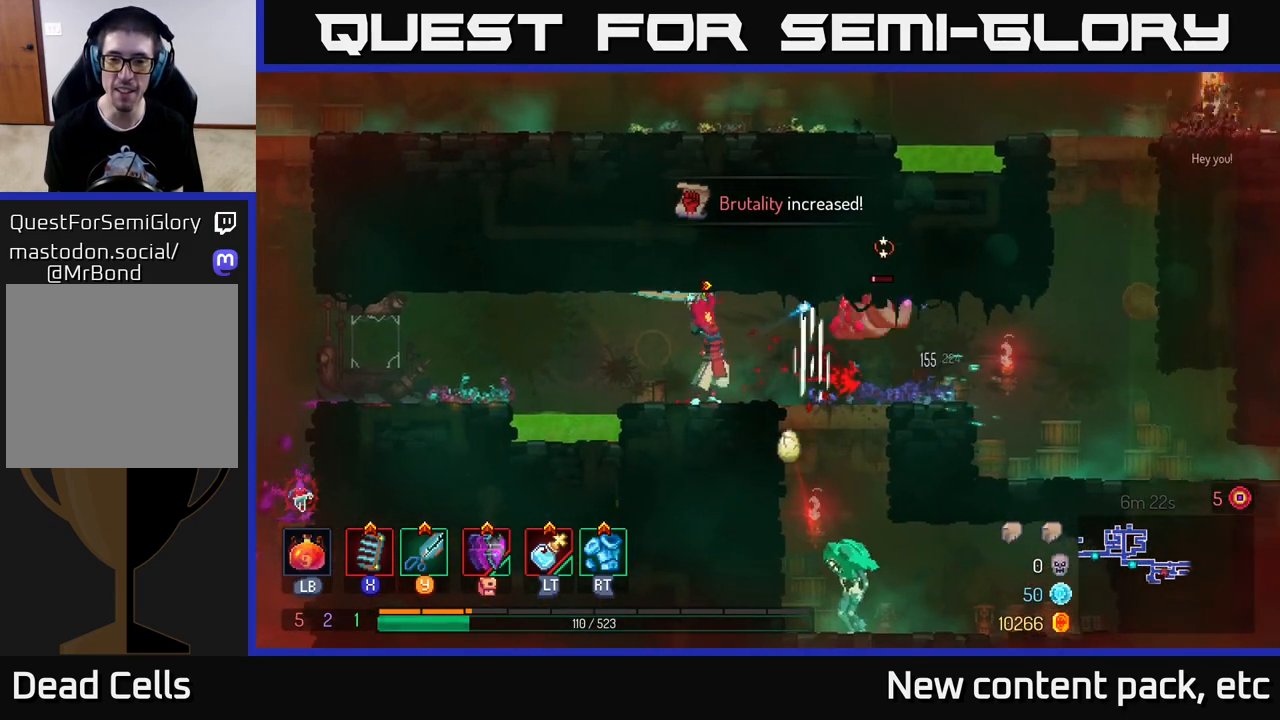
{"buttons": [], "left_stick": "right", "right_stick": "center", "events": [[50, "X", "down"], [100, "X", "up"], [333, "B", "down"], [417, "B", "up"]]}
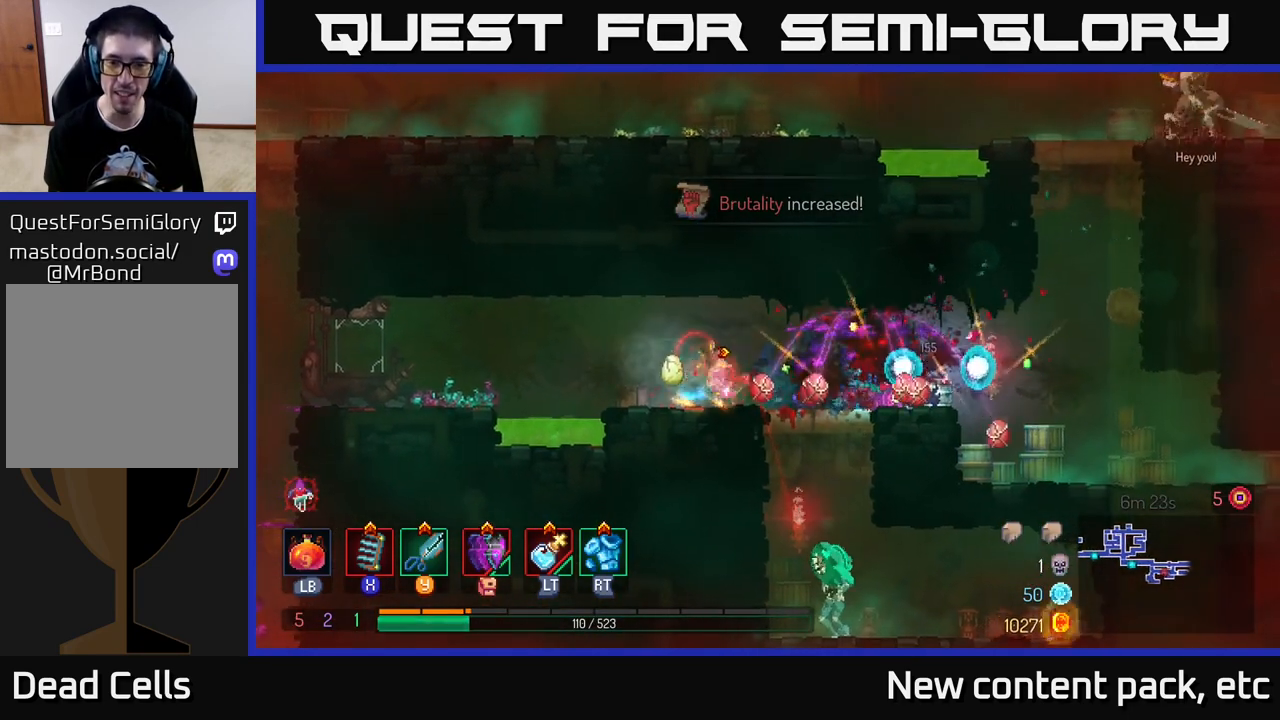
{"buttons": [], "left_stick": "down", "right_stick": "center", "events": [[50, "left_stick", "left"], [183, "left_stick", "right"], [267, "left_stick", "down"], [300, "A", "down"], [367, "A", "up"], [450, "A", "down"], [500, "A", "up"]]}
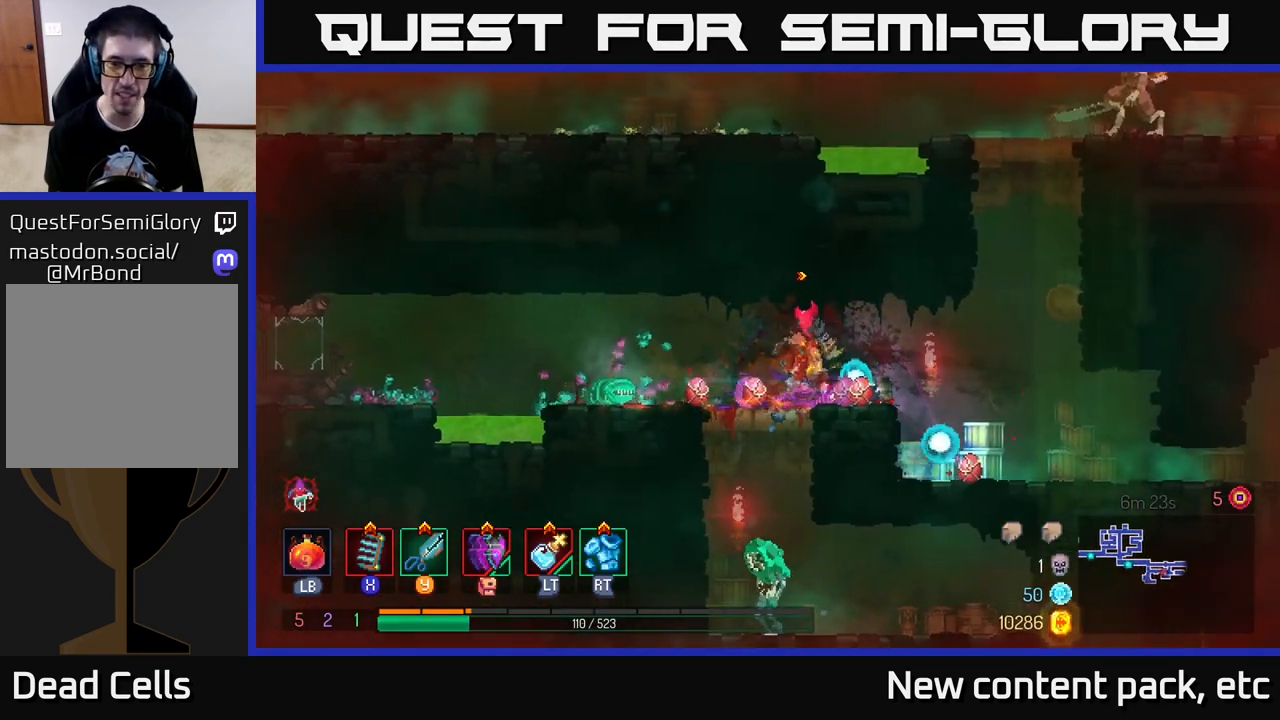
{"buttons": [], "left_stick": "down", "right_stick": "center", "events": [[83, "A", "down"], [150, "A", "up"], [317, "A", "down"], [400, "A", "up"]]}
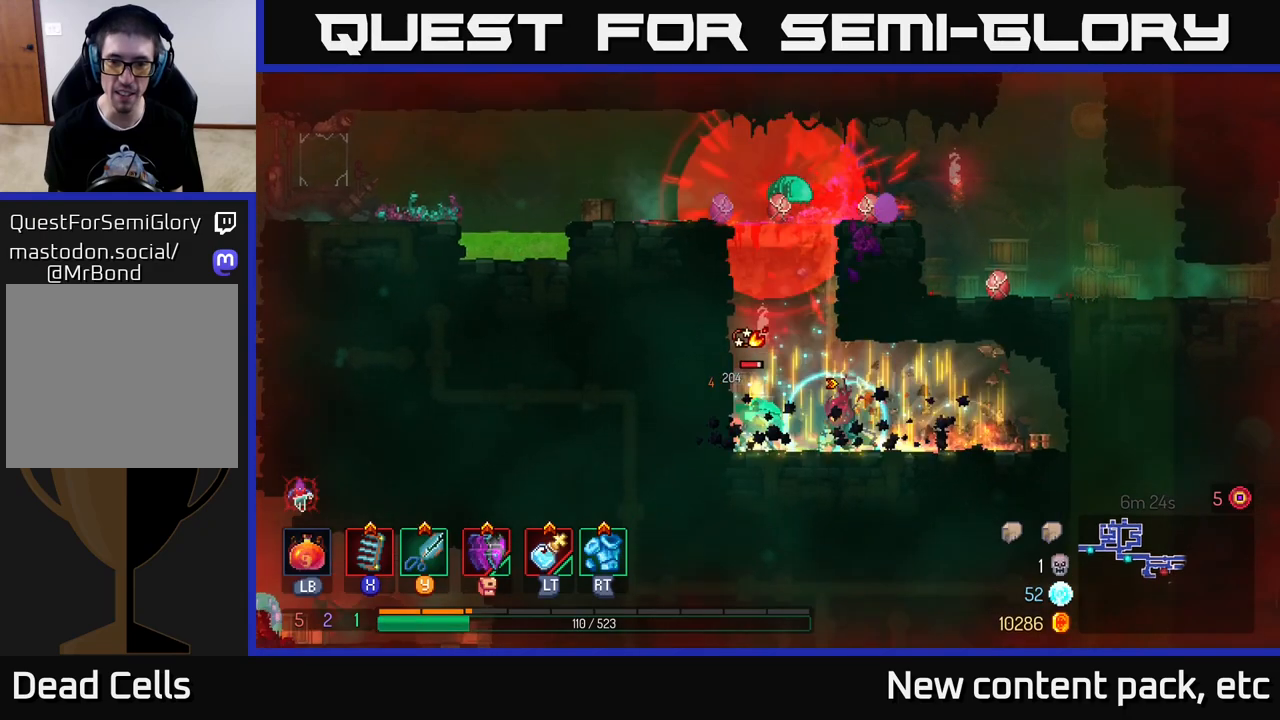
{"buttons": [], "left_stick": "center", "right_stick": "center", "events": [[17, "Y", "down"], [67, "left_stick", "left"], [100, "Y", "up"], [317, "left_stick", "center"]]}
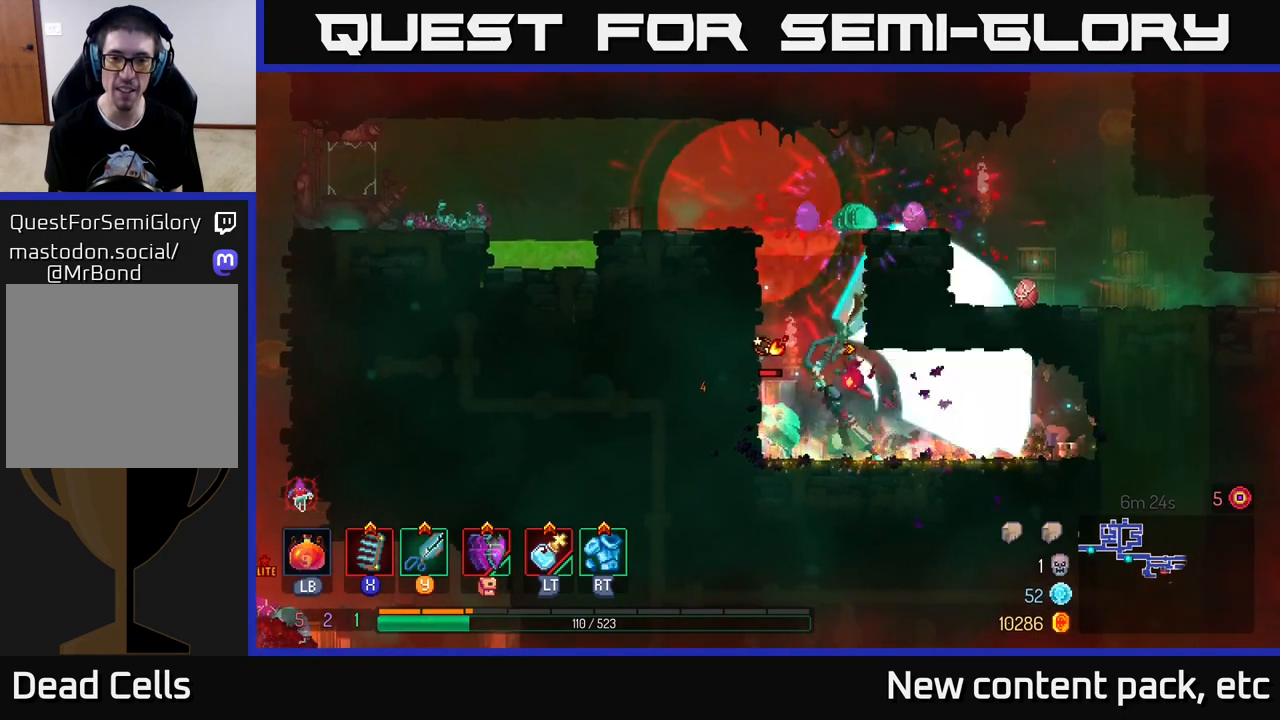
{"buttons": [], "left_stick": "center", "right_stick": "center", "events": [[200, "X", "down"], [267, "X", "up"]]}
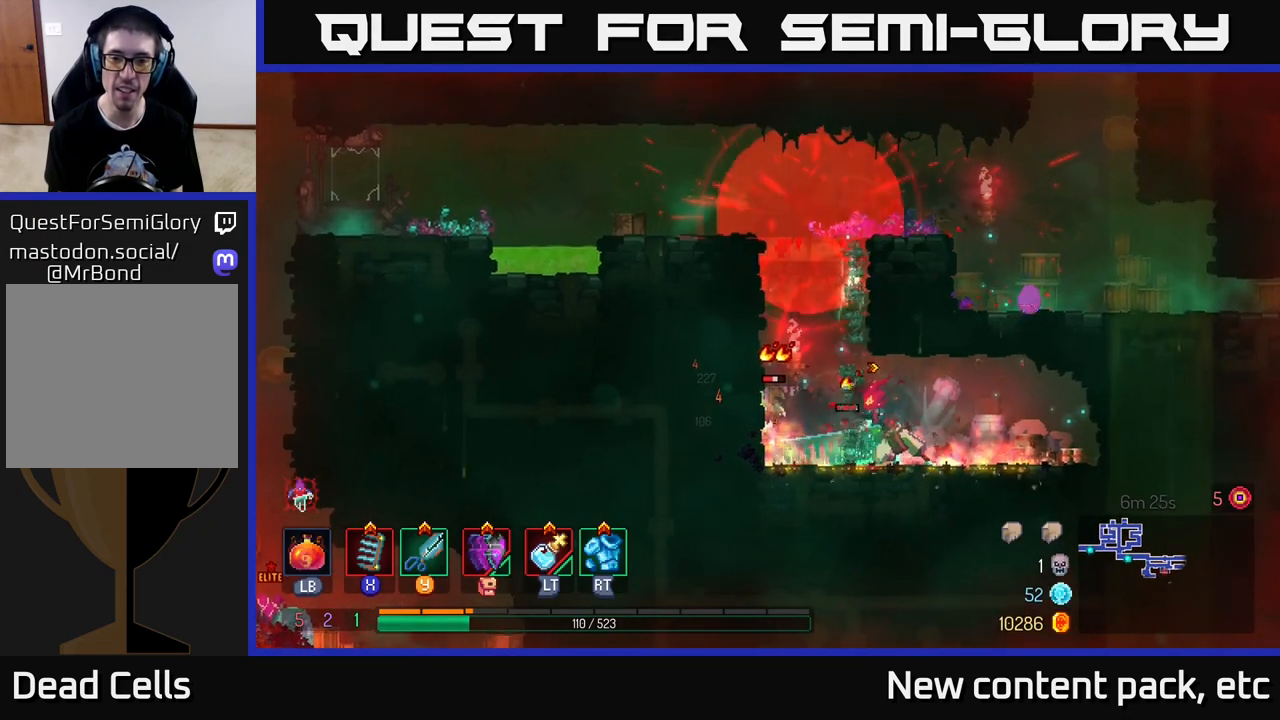
{"buttons": ["A"], "left_stick": "left", "right_stick": "center", "events": [[283, "left_stick", "left"], [433, "A", "down"]]}
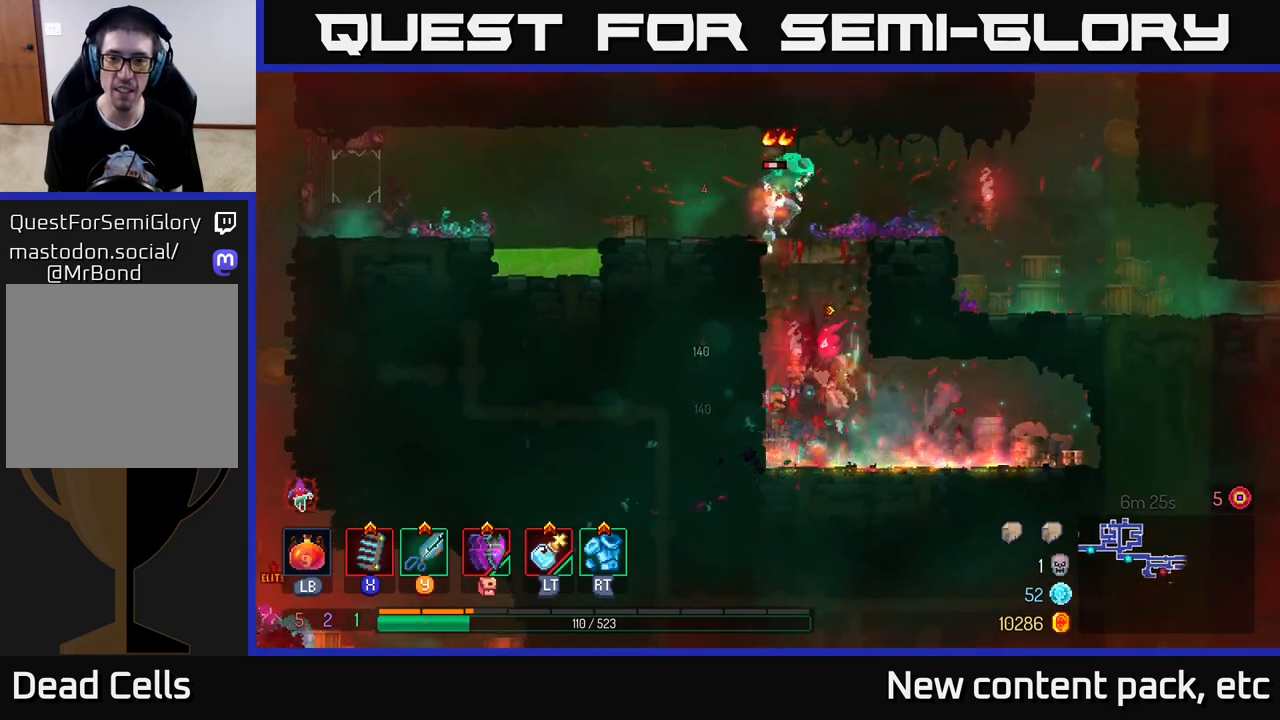
{"buttons": [], "left_stick": "right", "right_stick": "center", "events": [[50, "A", "up"], [117, "A", "down"], [233, "A", "up"], [300, "X", "down"], [300, "left_stick", "right"], [400, "X", "up"]]}
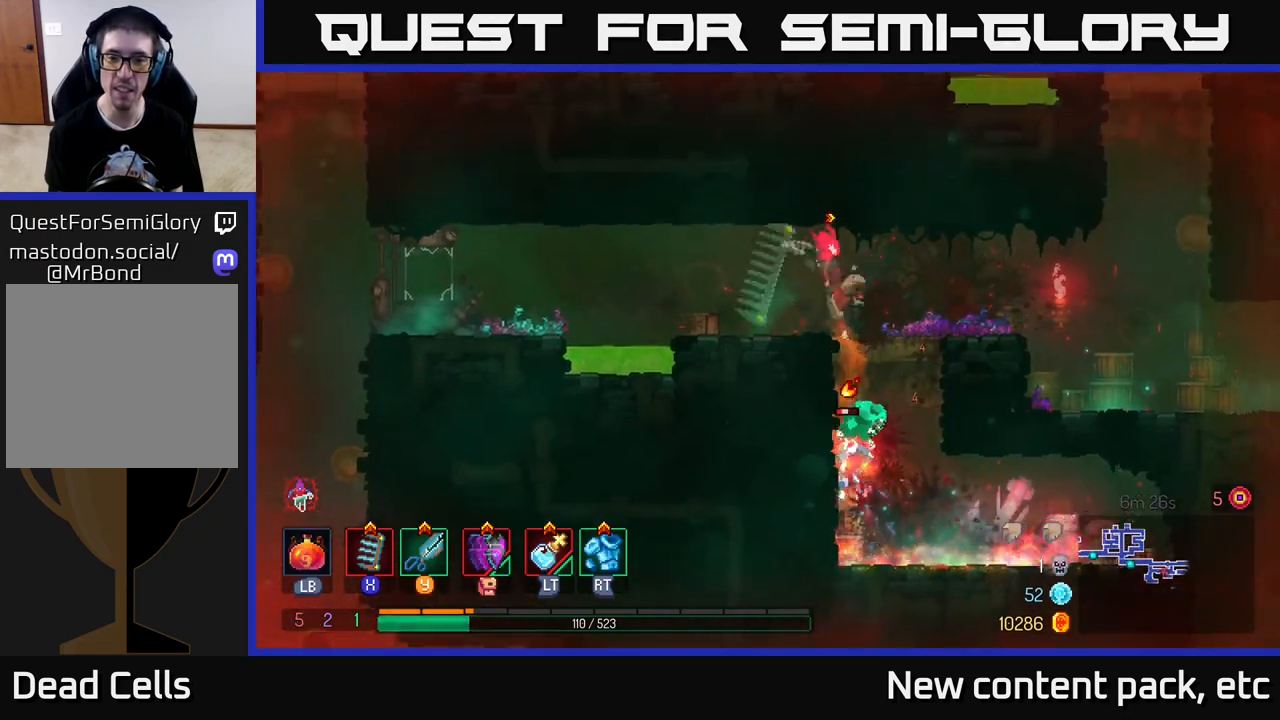
{"buttons": [], "left_stick": "down", "right_stick": "center", "events": [[133, "left_stick", "down"], [300, "A", "down"], [367, "A", "up"], [417, "A", "down"], [500, "A", "up"]]}
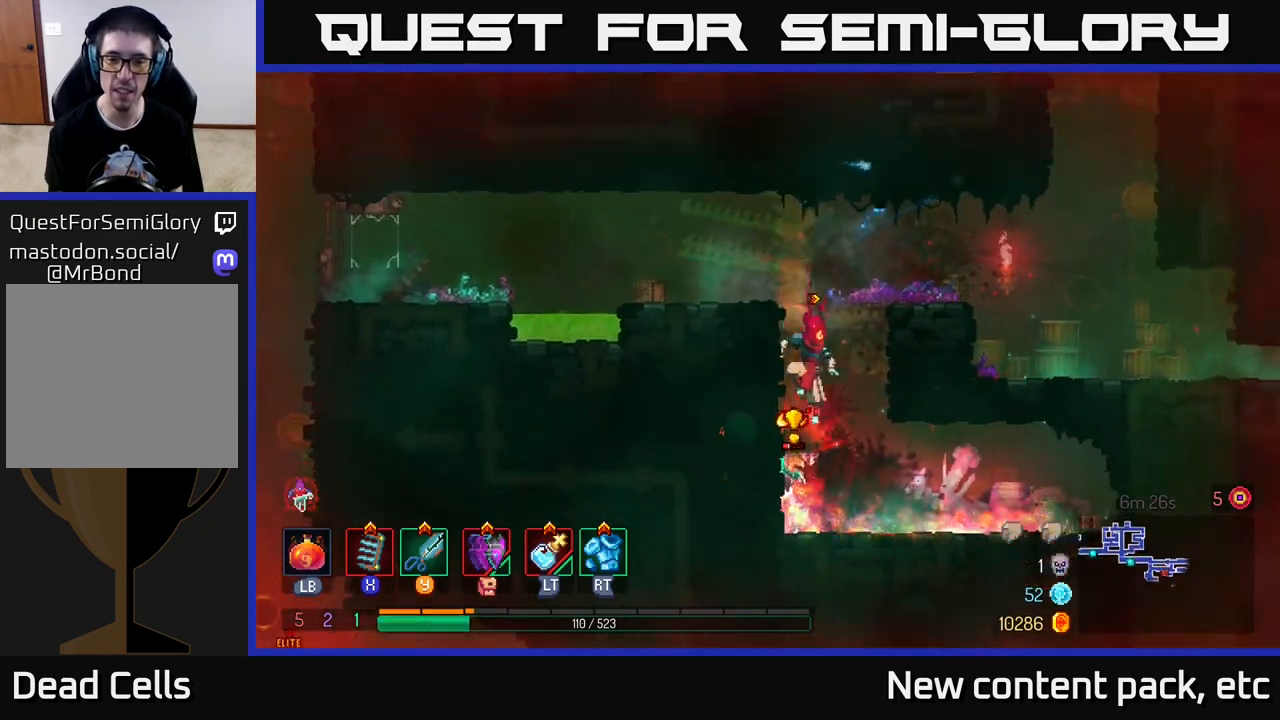
{"buttons": [], "left_stick": "center", "right_stick": "center", "events": [[67, "A", "down"], [133, "A", "up"], [250, "left_stick", "center"], [383, "X", "down"], [467, "X", "up"]]}
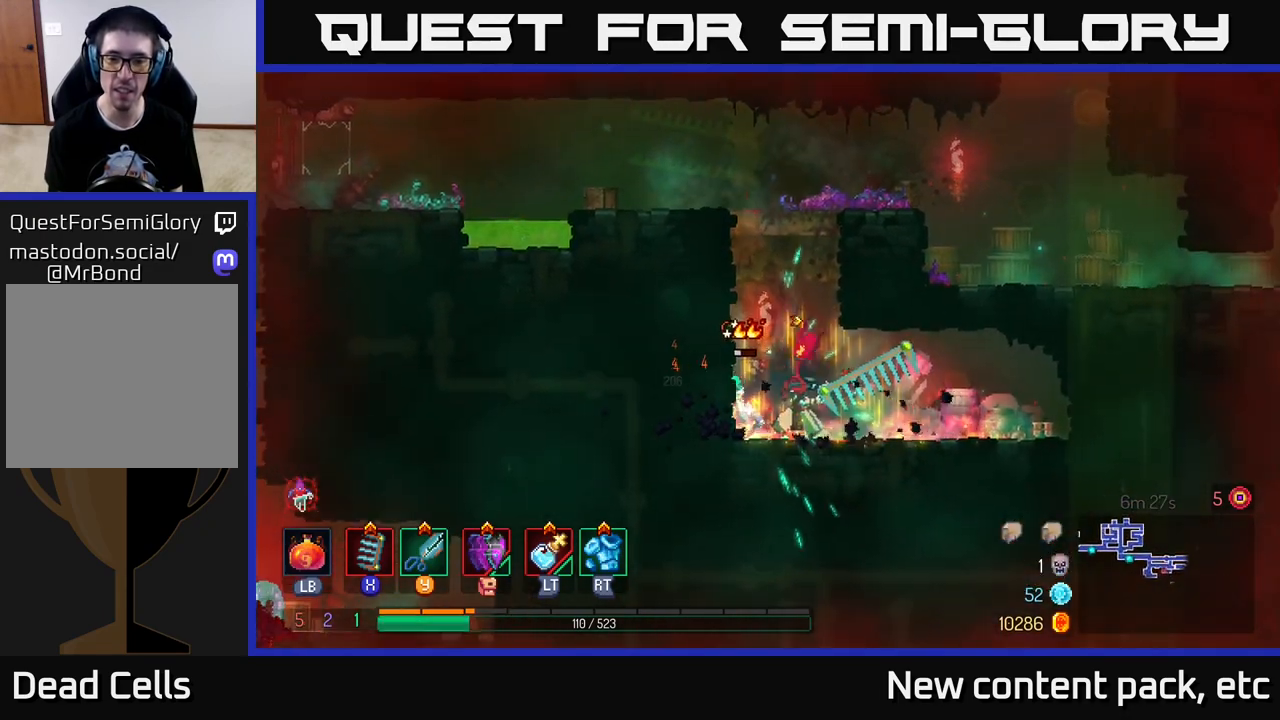
{"buttons": [], "left_stick": "center", "right_stick": "center", "events": [[50, "left_stick", "left"], [300, "left_stick", "center"]]}
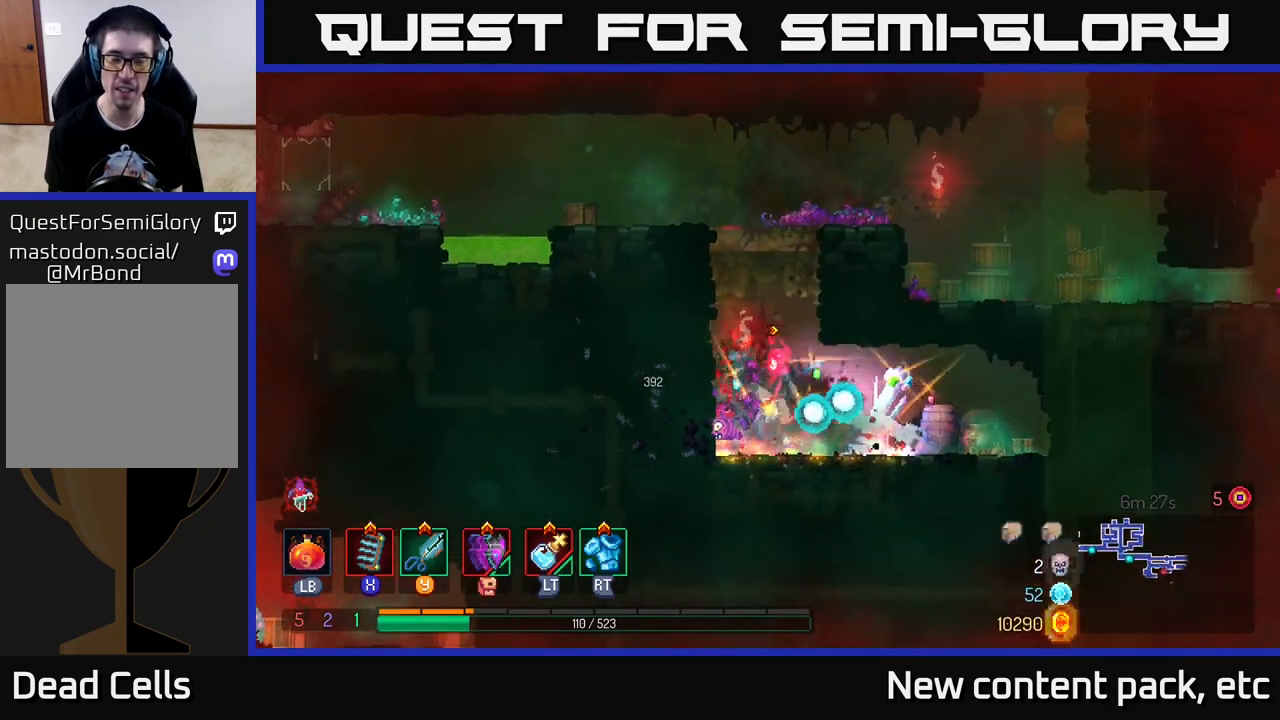
{"buttons": [], "left_stick": "right", "right_stick": "center", "events": [[17, "A", "down"], [33, "left_stick", "left"], [150, "A", "up"], [450, "left_stick", "center"], [500, "left_stick", "right"]]}
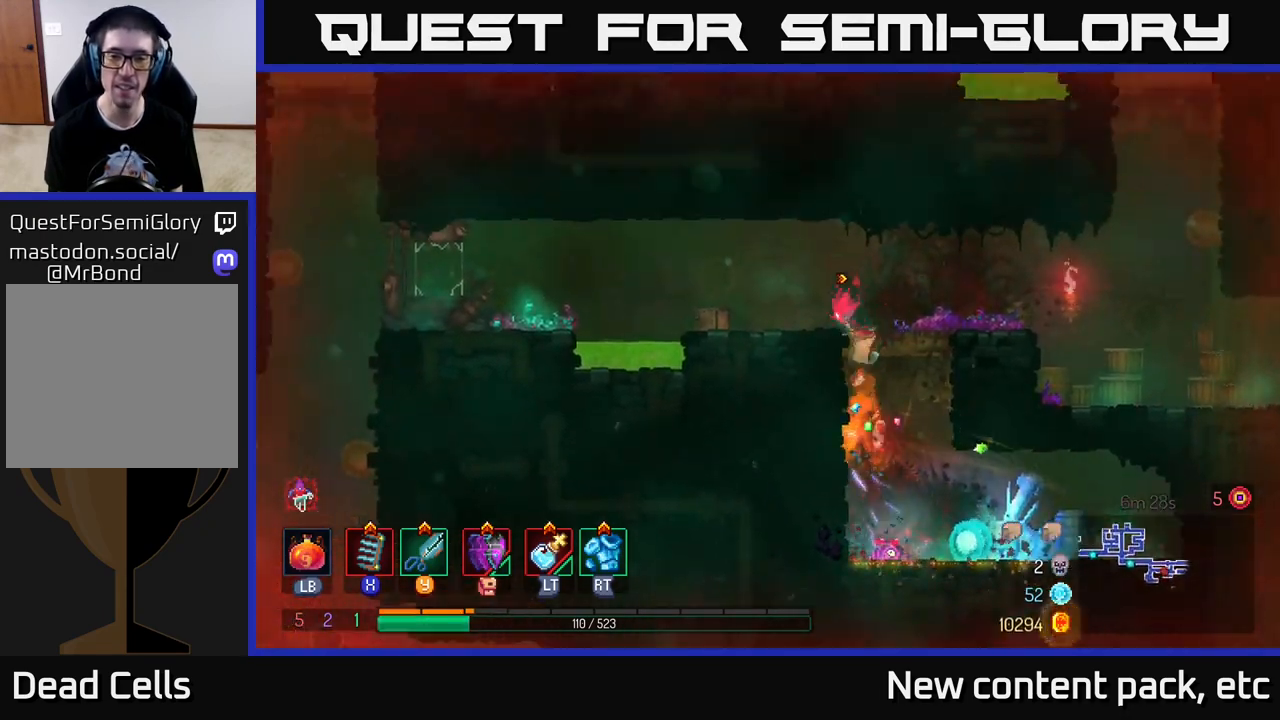
{"buttons": [], "left_stick": "right", "right_stick": "center", "events": [[200, "B", "down"], [300, "B", "up"]]}
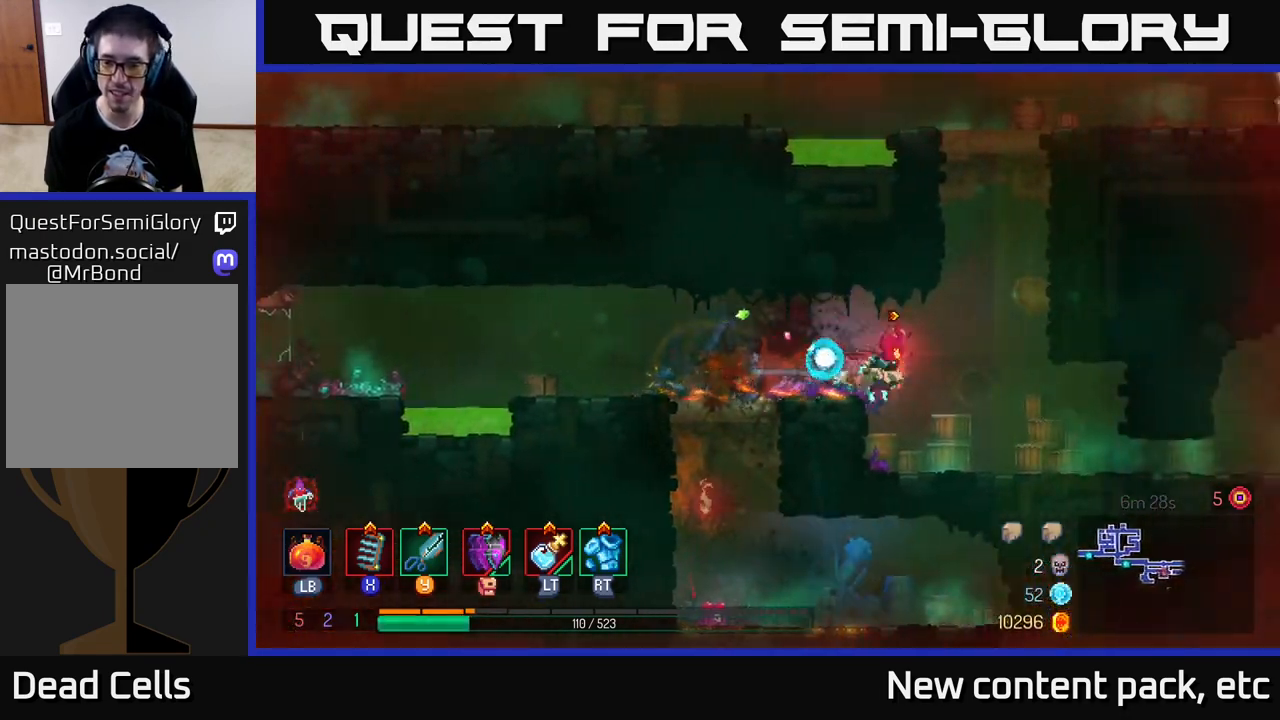
{"buttons": [], "left_stick": "right", "right_stick": "center", "events": []}